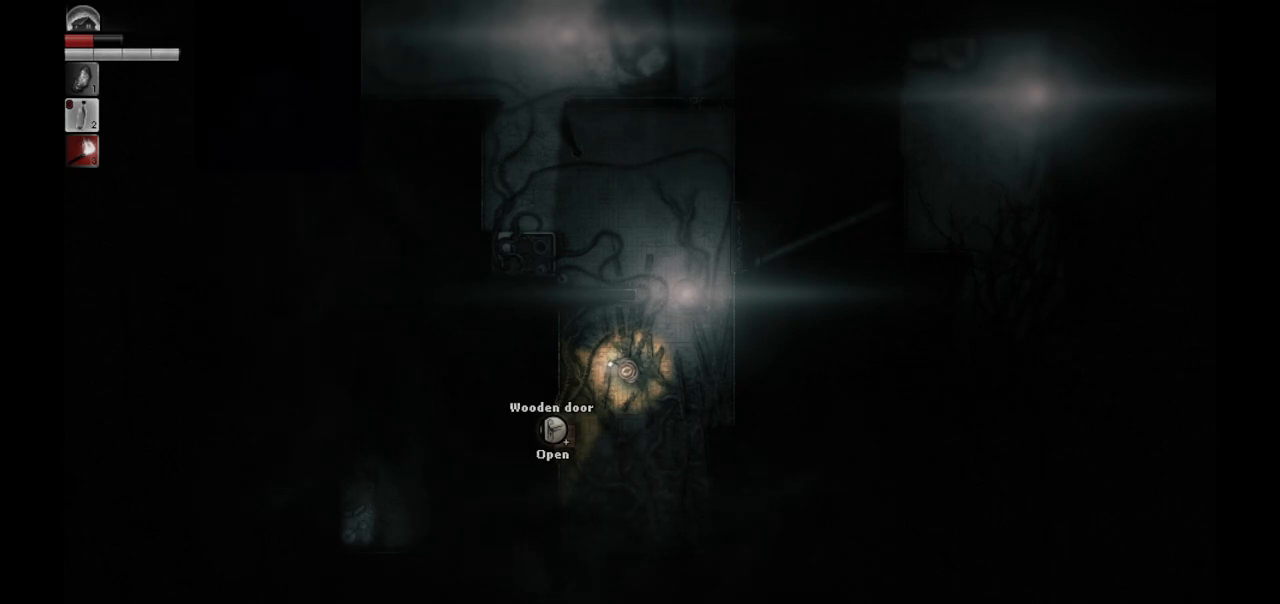
Gameplay with a controller (PlayStation layout); each line is a JSON object with the inputs held at the frame after it. "events" lists button and stick changes between this image and that frame as [ms after this image, input, new state], when the widget could be followed in between.
{"buttons": [], "left_stick": "up-right", "right_stick": "center", "events": [[200, "left_stick", "right"], [467, "left_stick", "up-right"]]}
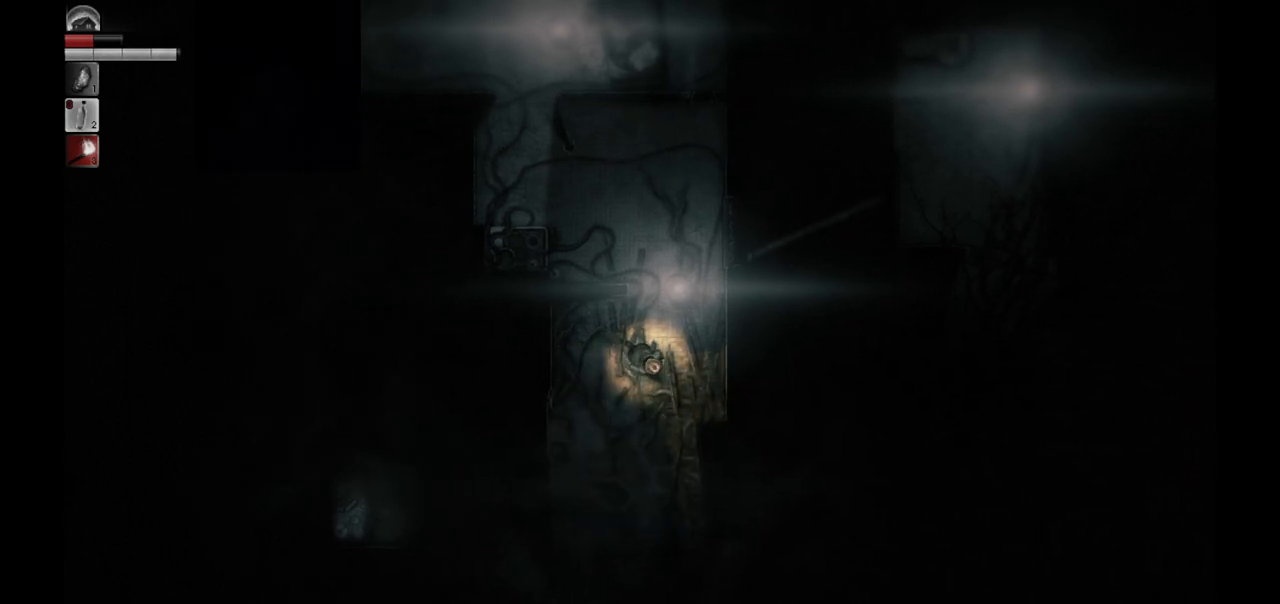
{"buttons": [], "left_stick": "center", "right_stick": "center", "events": [[267, "left_stick", "center"]]}
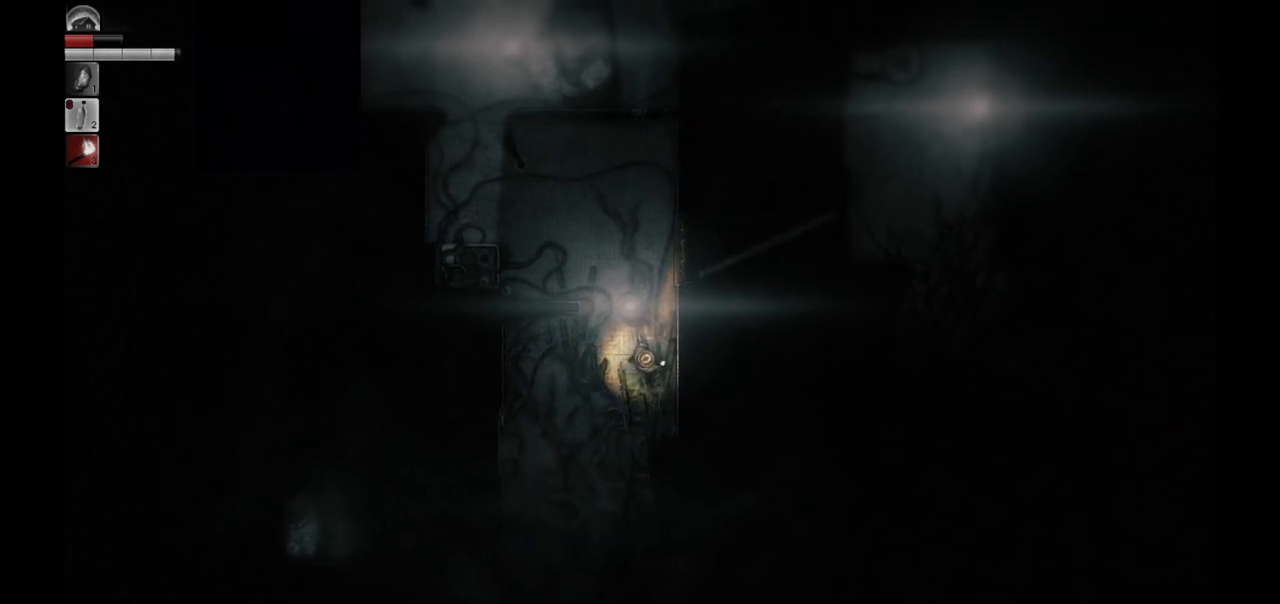
{"buttons": [], "left_stick": "center", "right_stick": "up-right", "events": [[267, "right_stick", "up-right"]]}
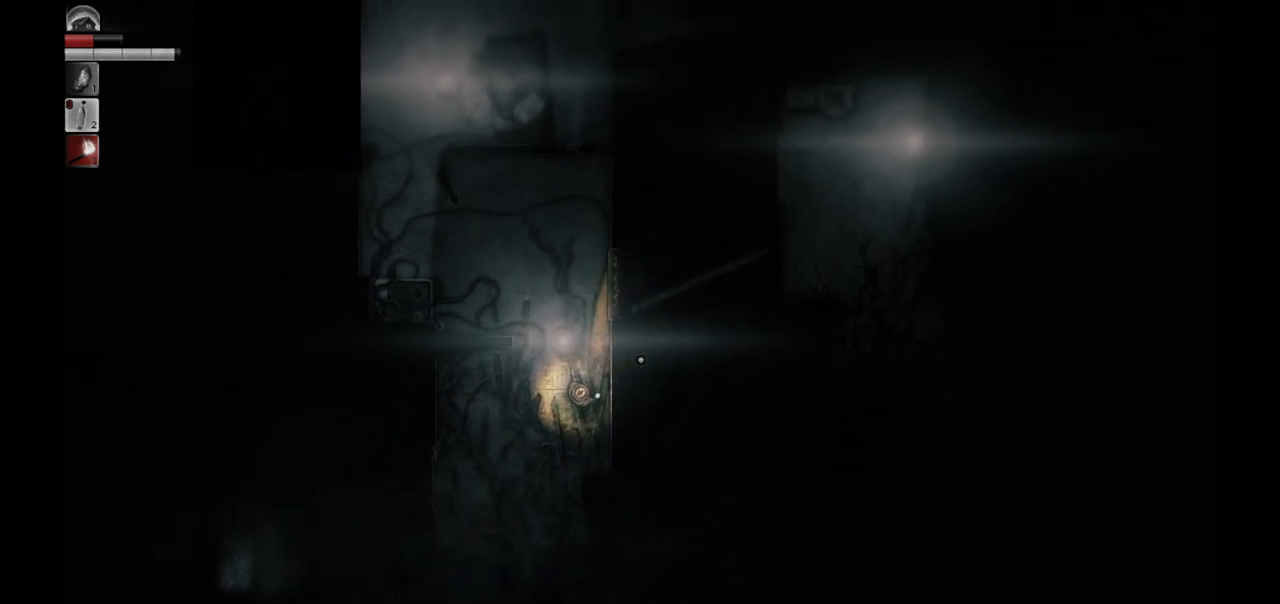
{"buttons": [], "left_stick": "center", "right_stick": "up-right", "events": []}
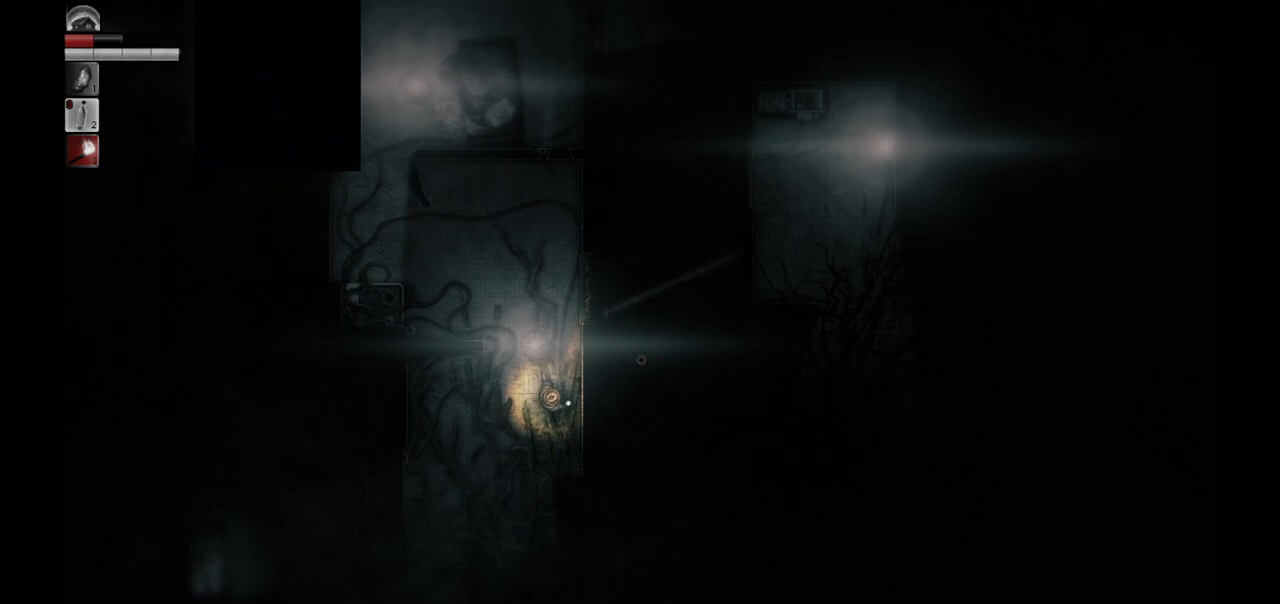
{"buttons": [], "left_stick": "center", "right_stick": "up-right", "events": []}
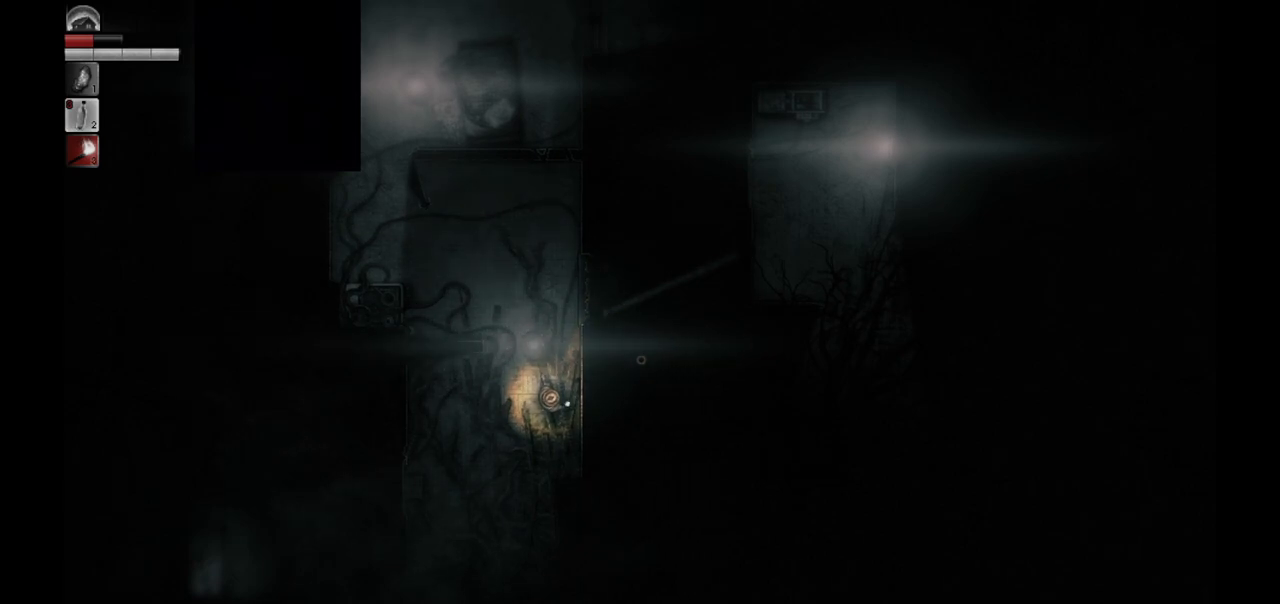
{"buttons": [], "left_stick": "center", "right_stick": "up-right", "events": []}
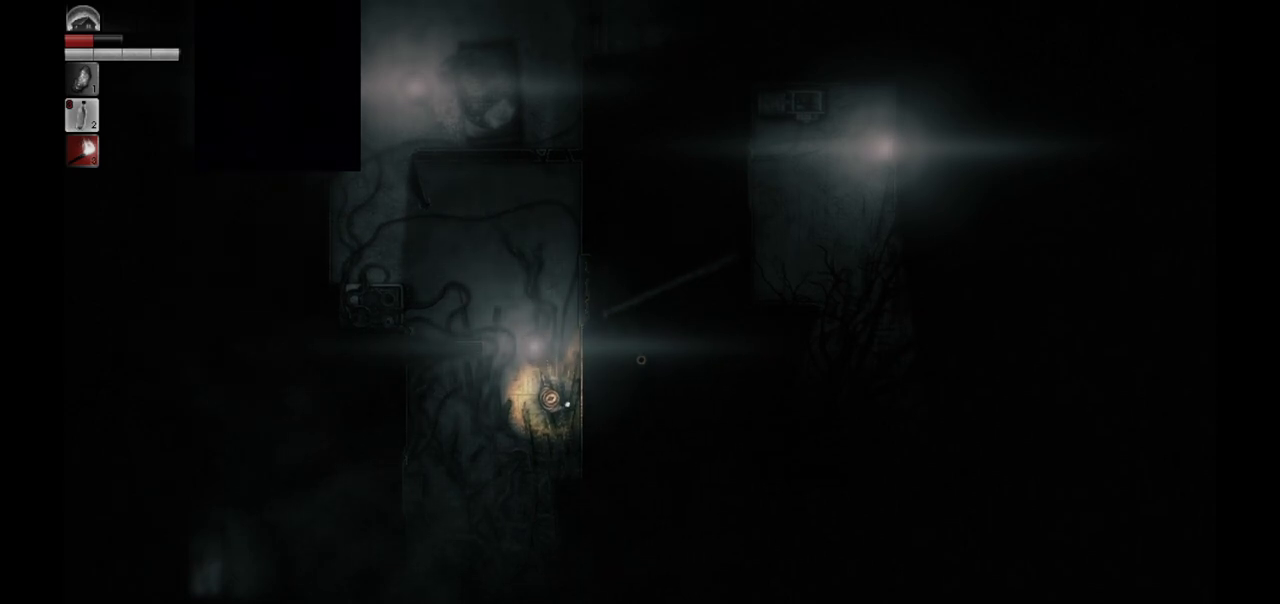
{"buttons": [], "left_stick": "center", "right_stick": "up-right", "events": []}
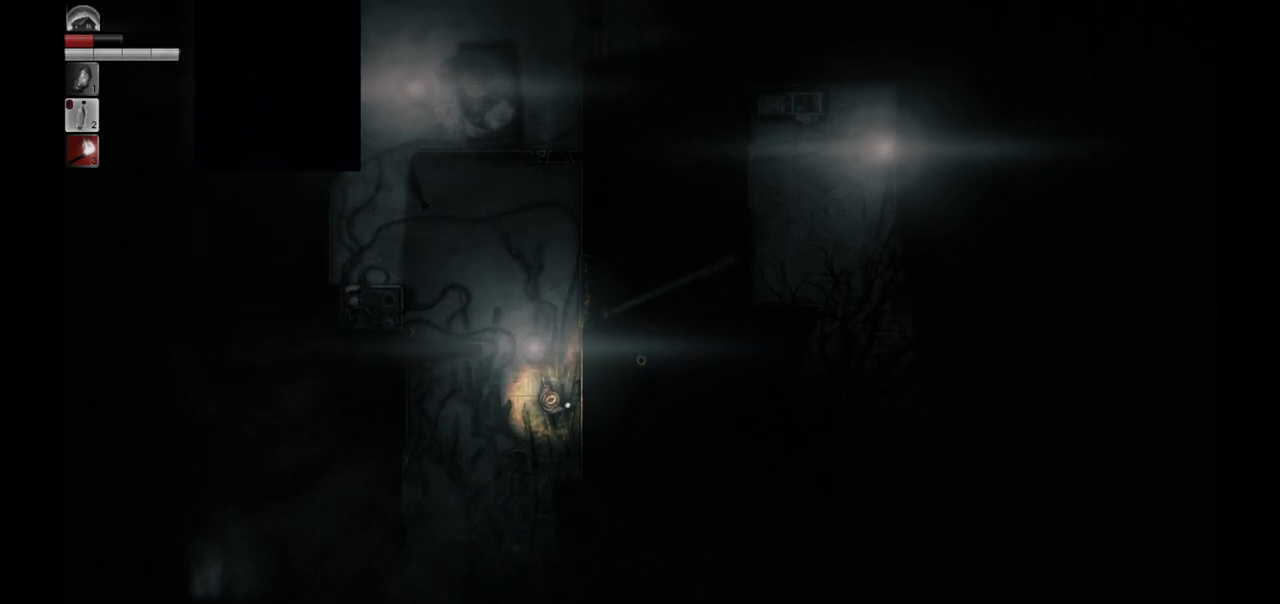
{"buttons": [], "left_stick": "center", "right_stick": "right", "events": [[300, "right_stick", "right"]]}